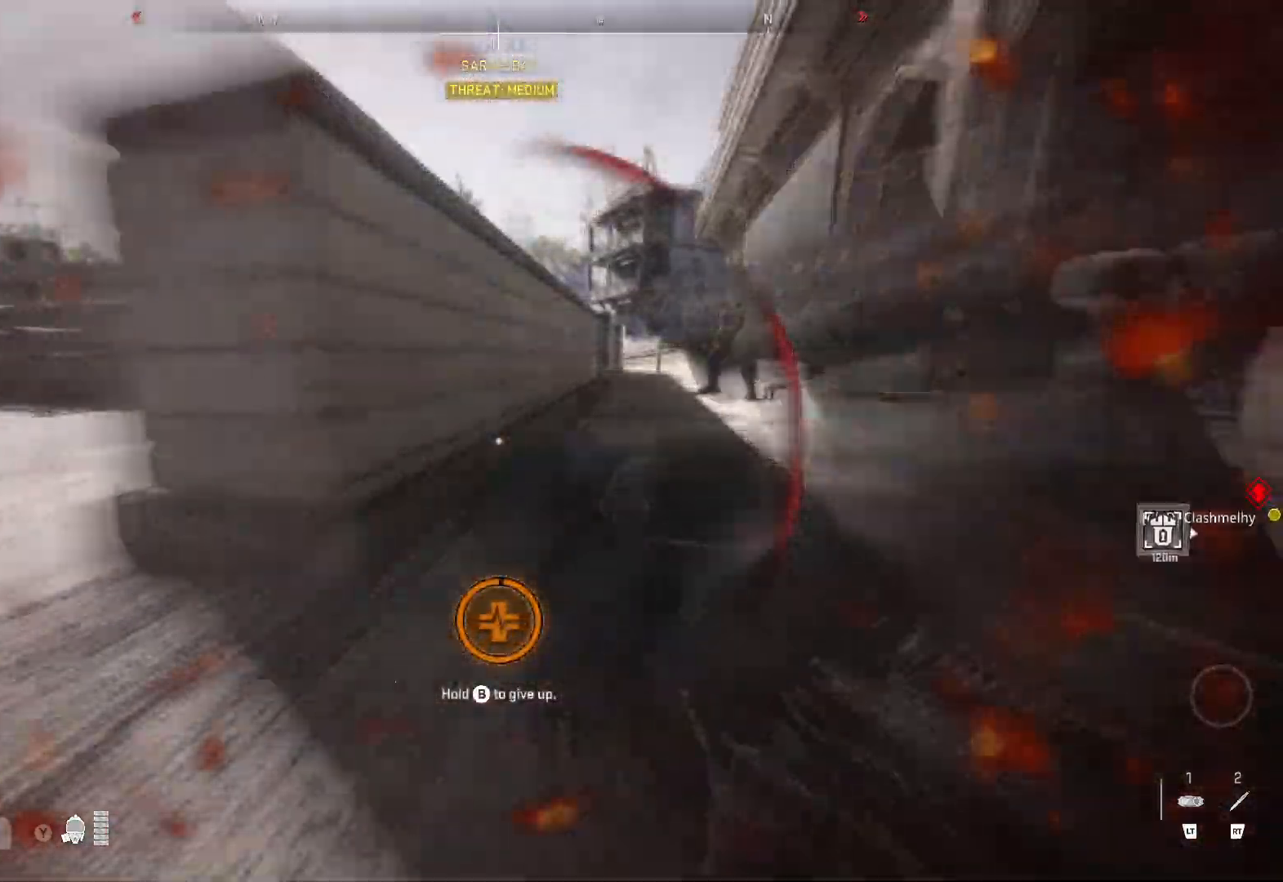
Gameplay with a controller (Xbox layout); each line is a JSON object with the inputs held at the frame after it. "events" lists button and stick changes between this image and that frame as [ms after this image, input, new state], when the widget could be followed in between.
{"buttons": [], "left_stick": "left", "right_stick": "center", "events": [[200, "right_stick", "center"], [300, "right_stick", "right"], [400, "left_stick", "left"], [450, "right_stick", "center"]]}
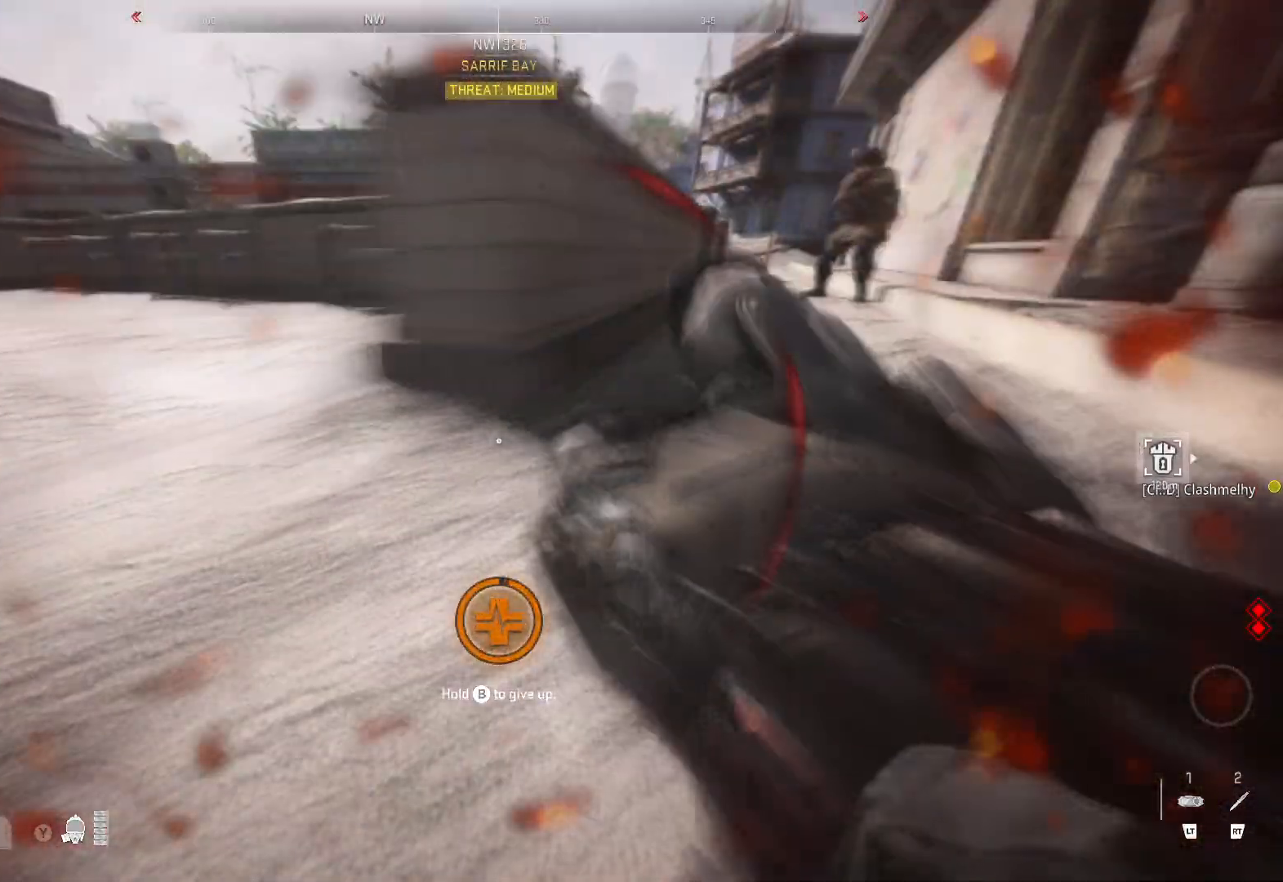
{"buttons": [], "left_stick": "up-left", "right_stick": "left", "events": [[33, "left_stick", "up-left"], [33, "right_stick", "left"], [317, "right_stick", "up-left"], [433, "right_stick", "left"]]}
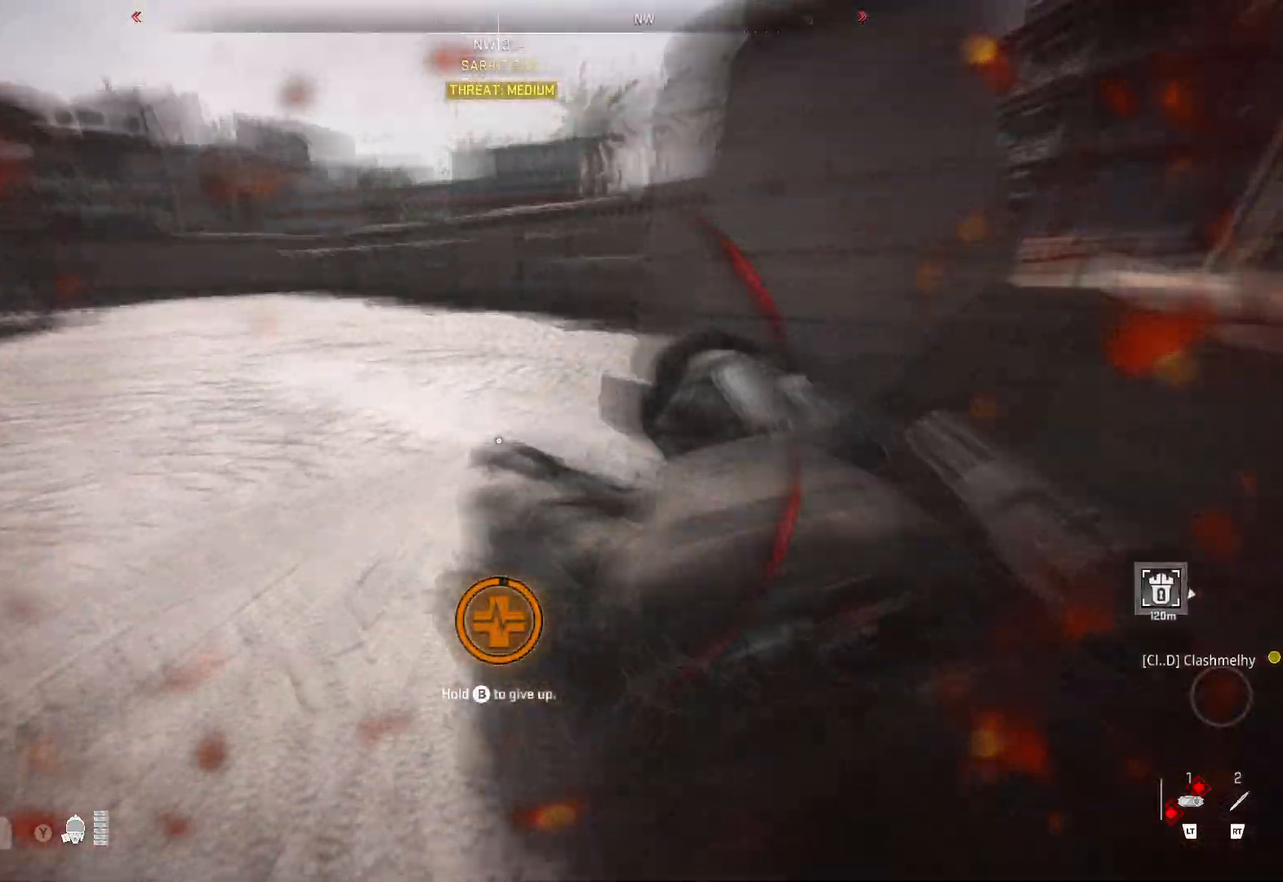
{"buttons": [], "left_stick": "up-left", "right_stick": "left", "events": [[283, "right_stick", "center"], [400, "right_stick", "left"]]}
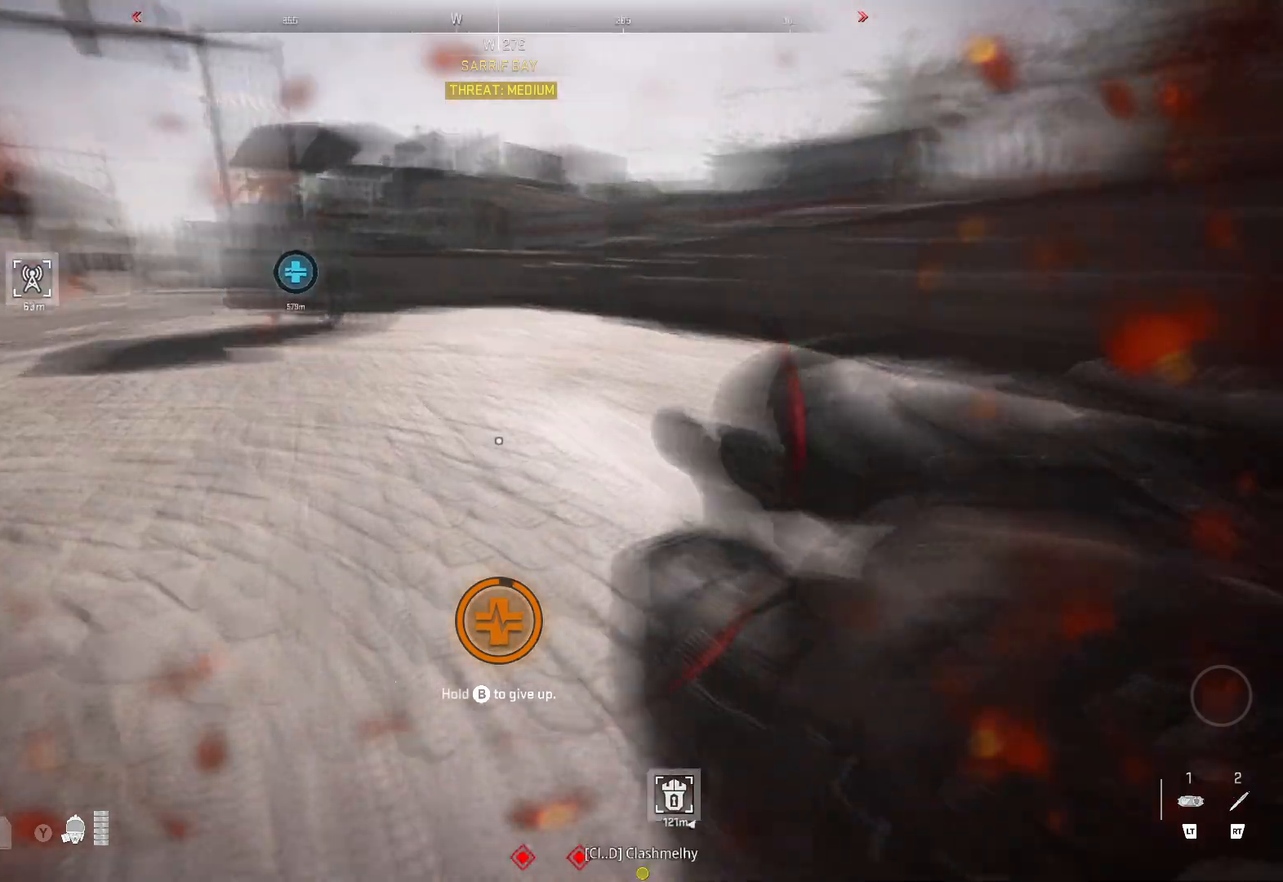
{"buttons": [], "left_stick": "up", "right_stick": "center", "events": [[283, "right_stick", "center"], [367, "left_stick", "up"]]}
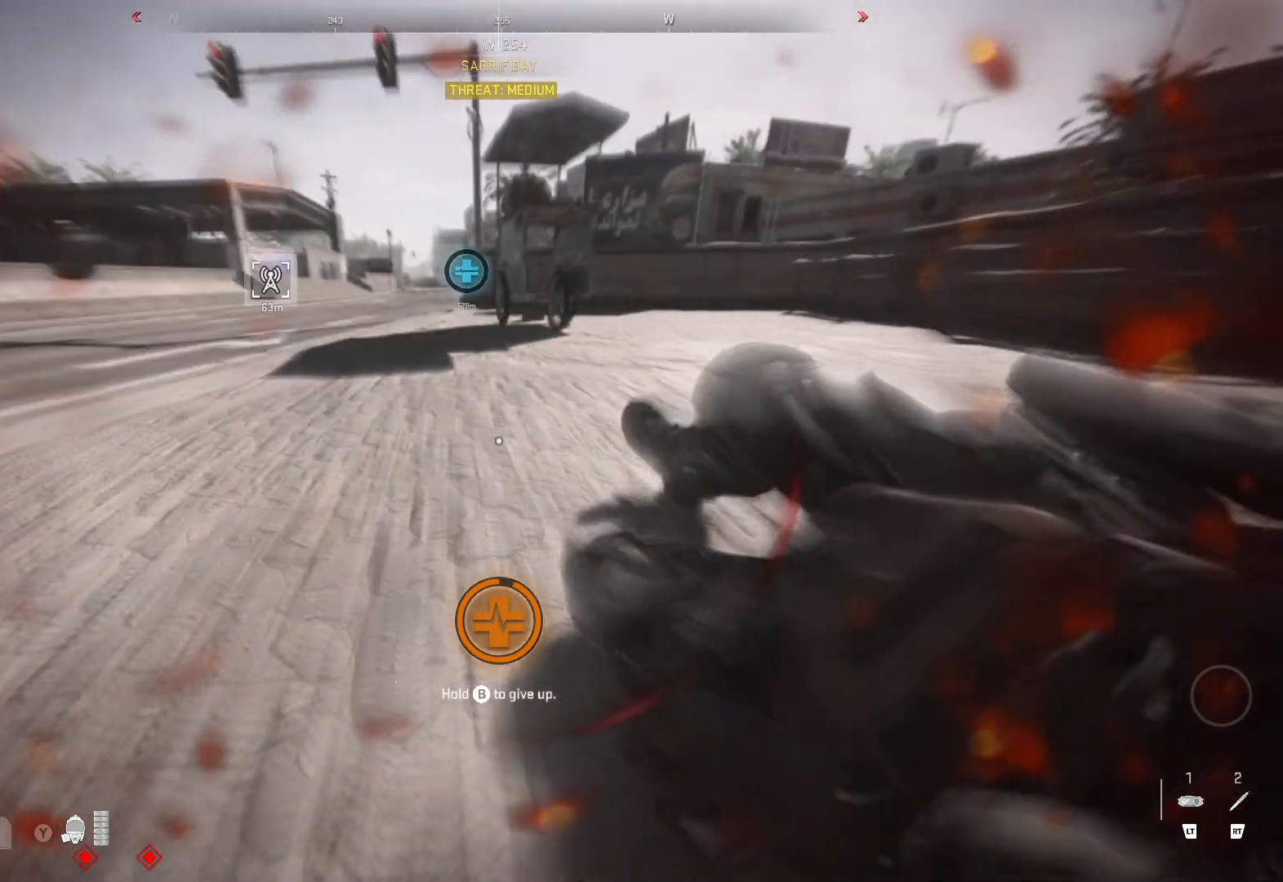
{"buttons": [], "left_stick": "up", "right_stick": "center", "events": []}
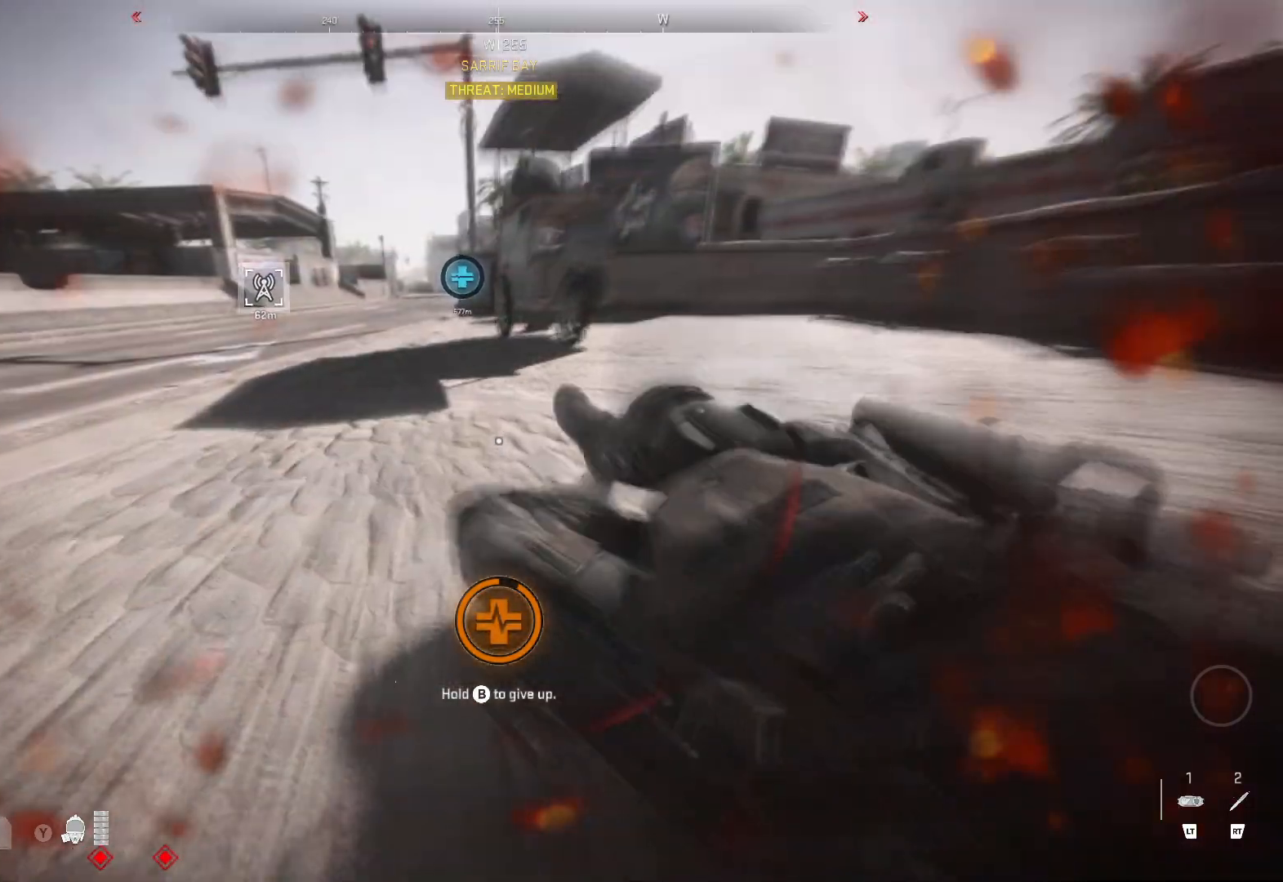
{"buttons": [], "left_stick": "up", "right_stick": "center", "events": [[83, "right_stick", "left"], [350, "right_stick", "up"], [417, "right_stick", "center"]]}
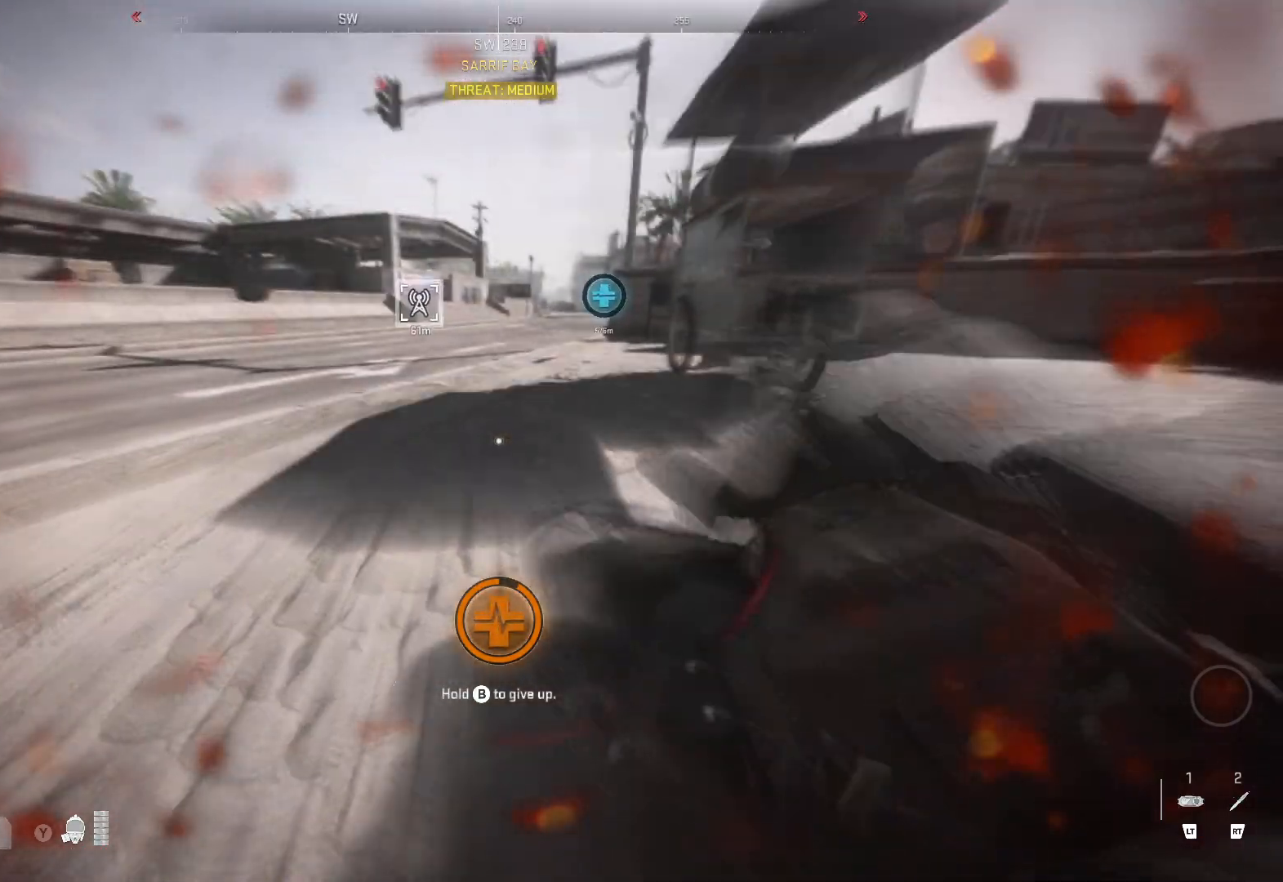
{"buttons": [], "left_stick": "center", "right_stick": "center", "events": [[50, "left_stick", "center"], [317, "SELECT", "down"], [433, "SELECT", "up"]]}
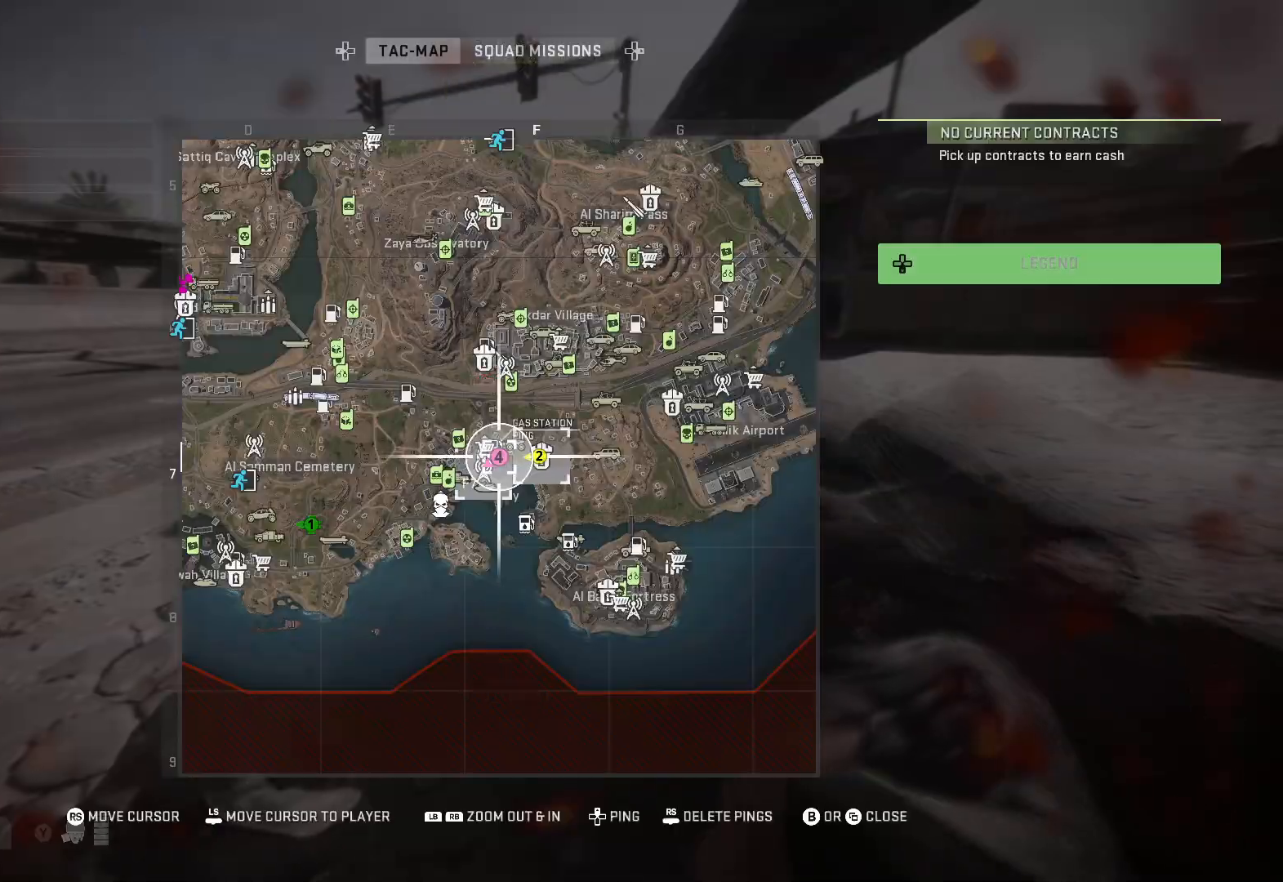
{"buttons": ["DPAD_DOWN"], "left_stick": "center", "right_stick": "center", "events": [[233, "SELECT", "down"], [317, "SELECT", "up"], [483, "DPAD_DOWN", "down"]]}
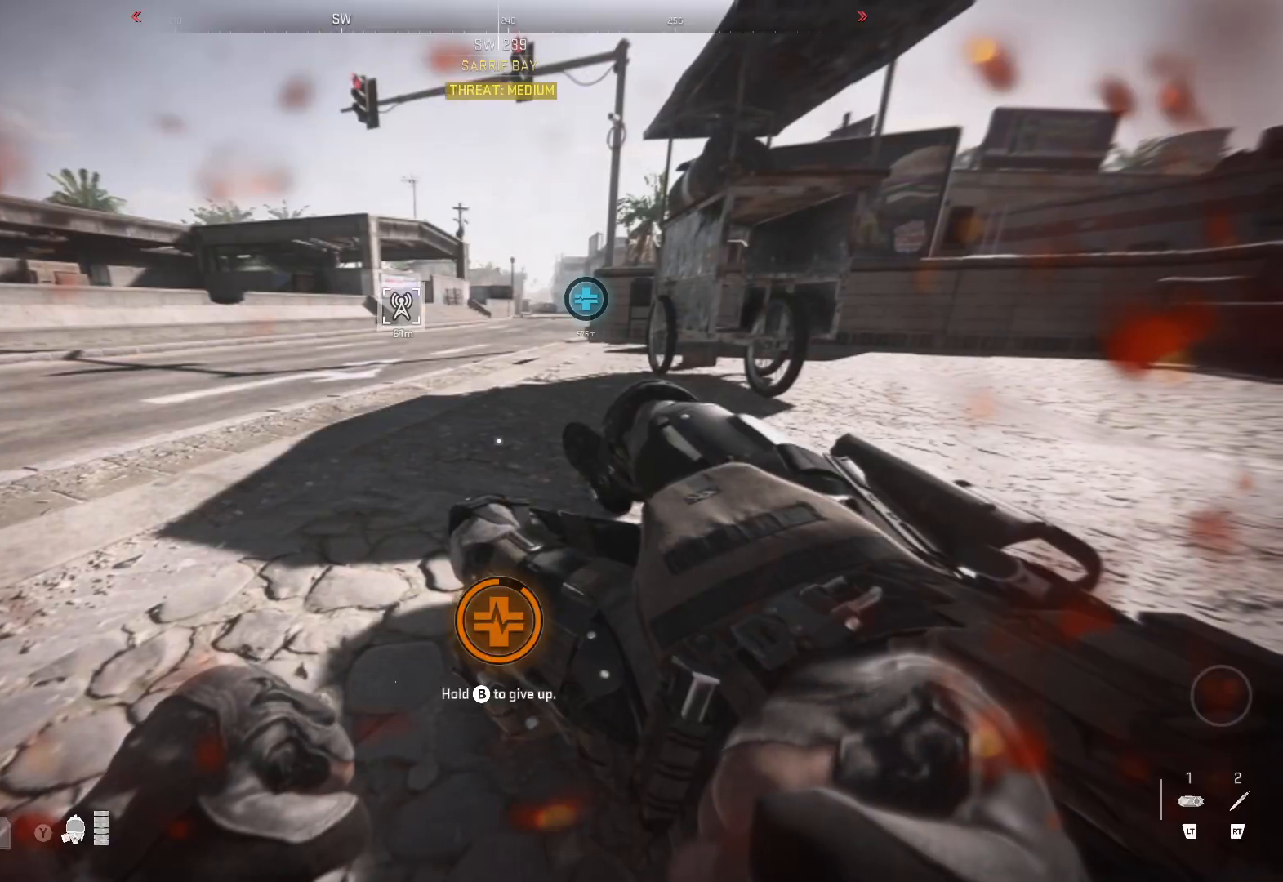
{"buttons": ["DPAD_DOWN"], "left_stick": "center", "right_stick": "center", "events": [[67, "DPAD_DOWN", "up"], [417, "DPAD_DOWN", "down"]]}
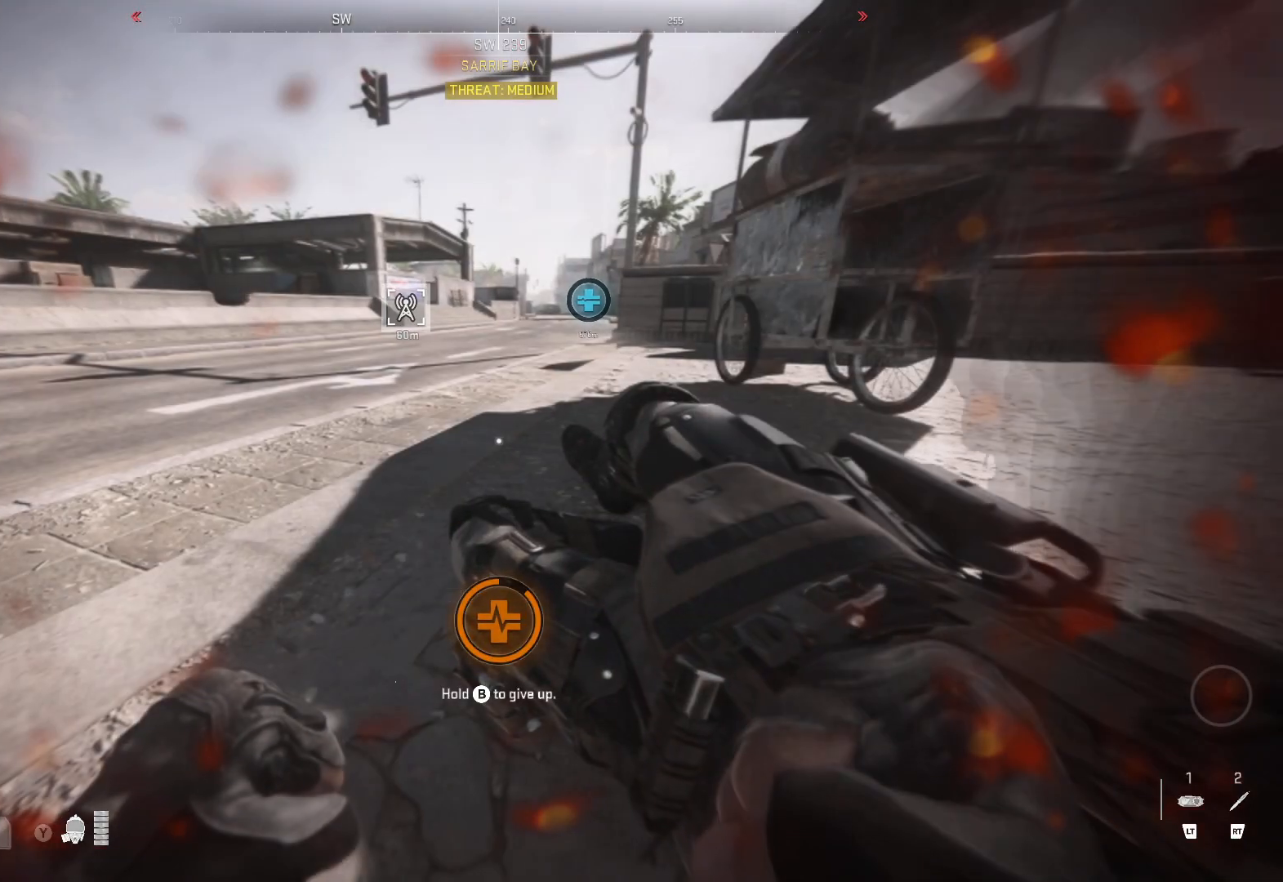
{"buttons": [], "left_stick": "center", "right_stick": "center", "events": [[67, "DPAD_DOWN", "up"], [267, "X", "down"], [483, "X", "up"]]}
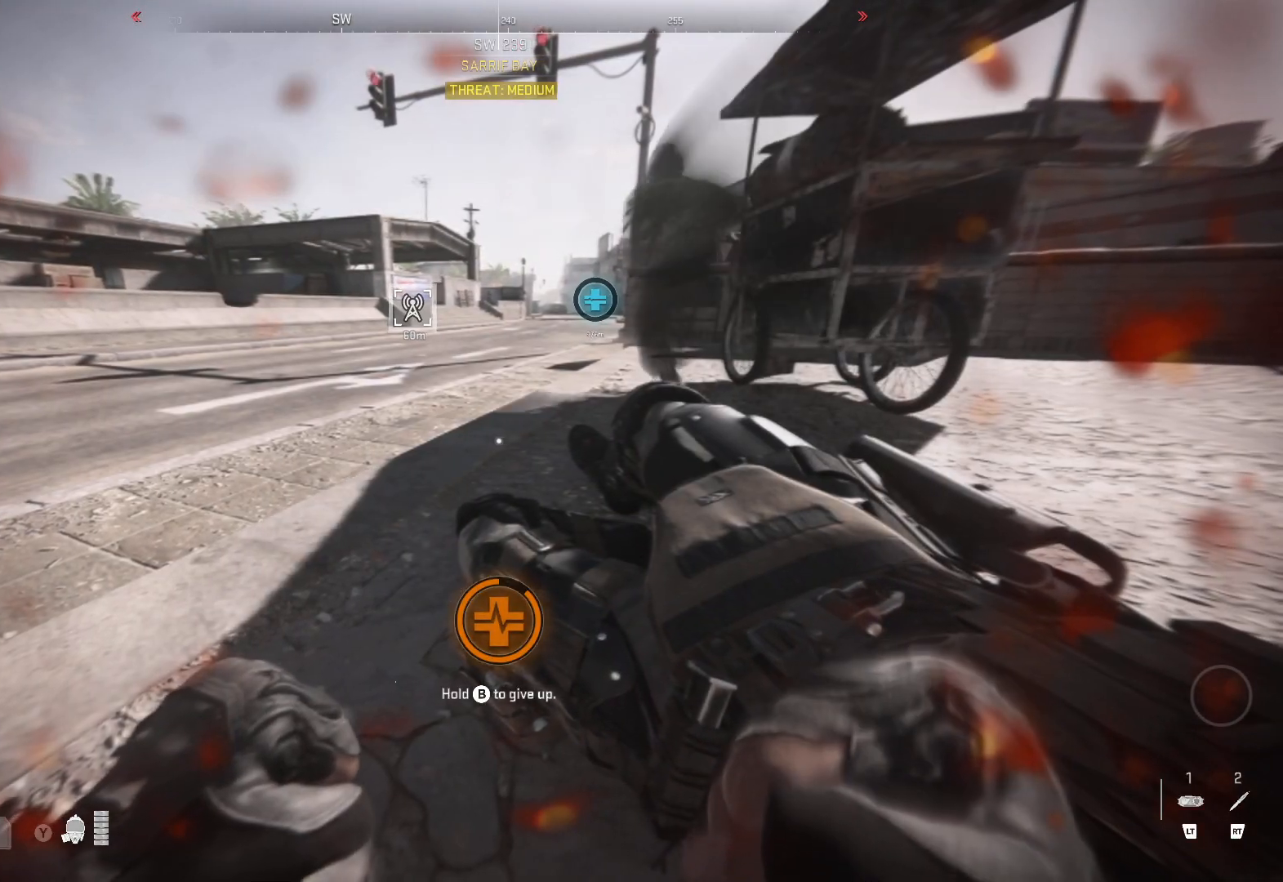
{"buttons": [], "left_stick": "up", "right_stick": "center", "events": [[167, "left_stick", "up"]]}
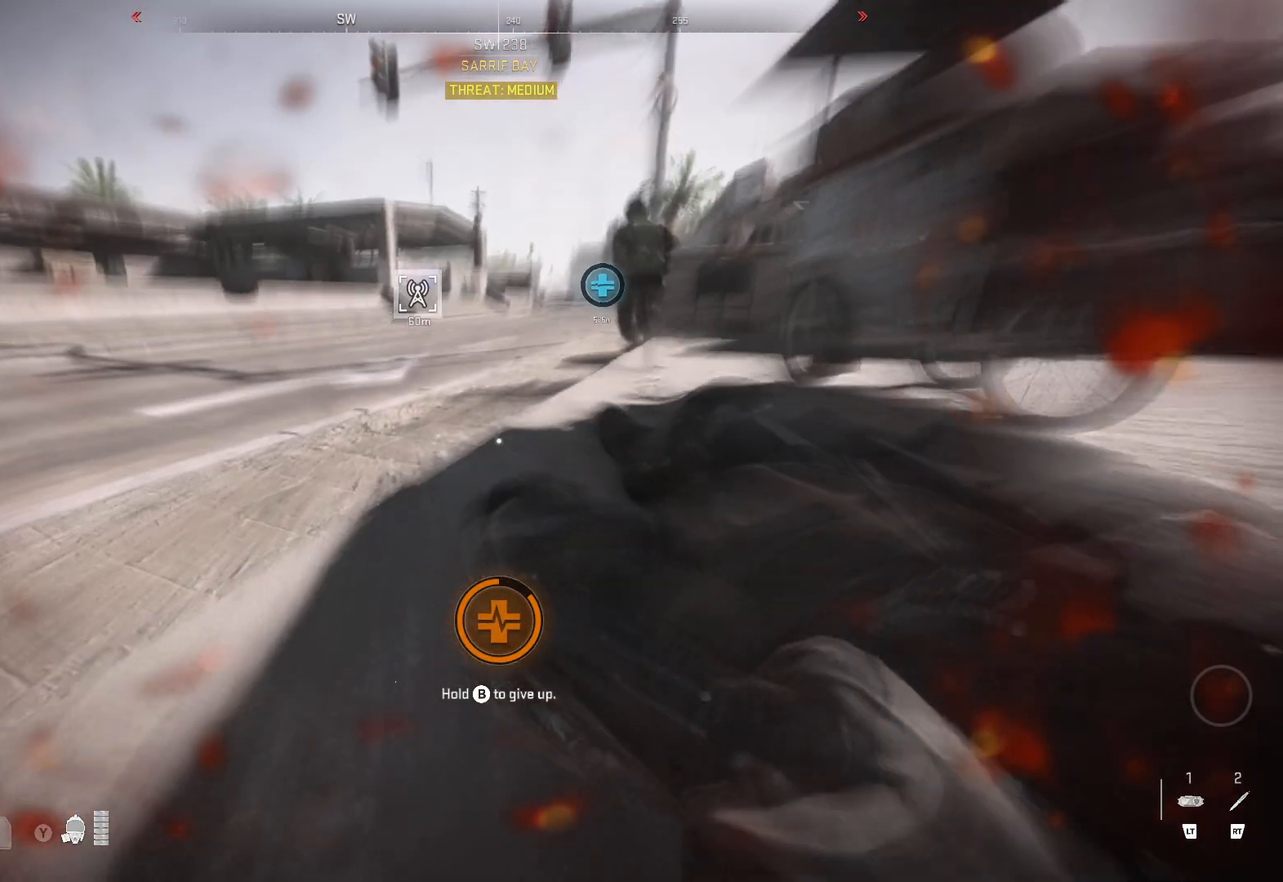
{"buttons": [], "left_stick": "up", "right_stick": "left", "events": [[433, "right_stick", "left"]]}
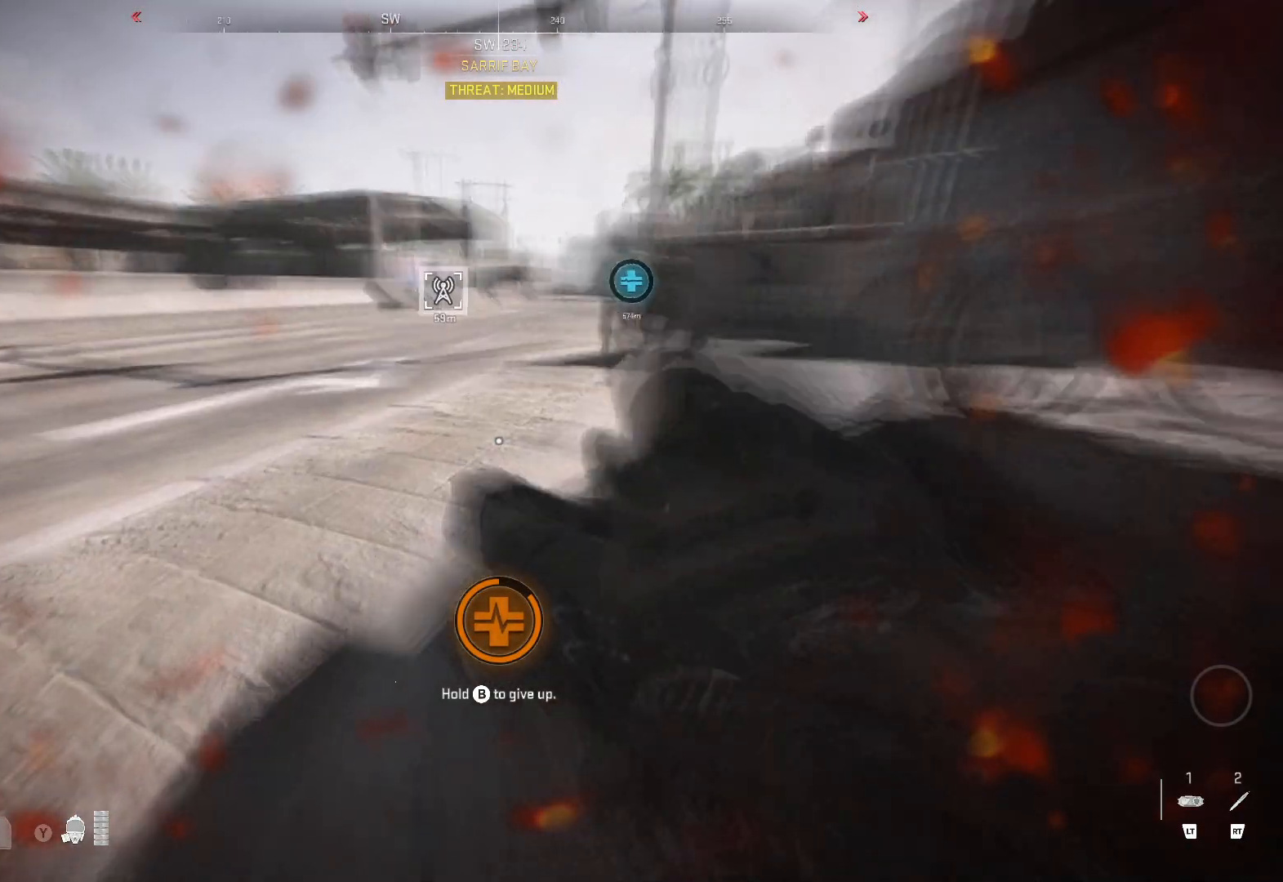
{"buttons": [], "left_stick": "up", "right_stick": "center", "events": [[150, "right_stick", "center"]]}
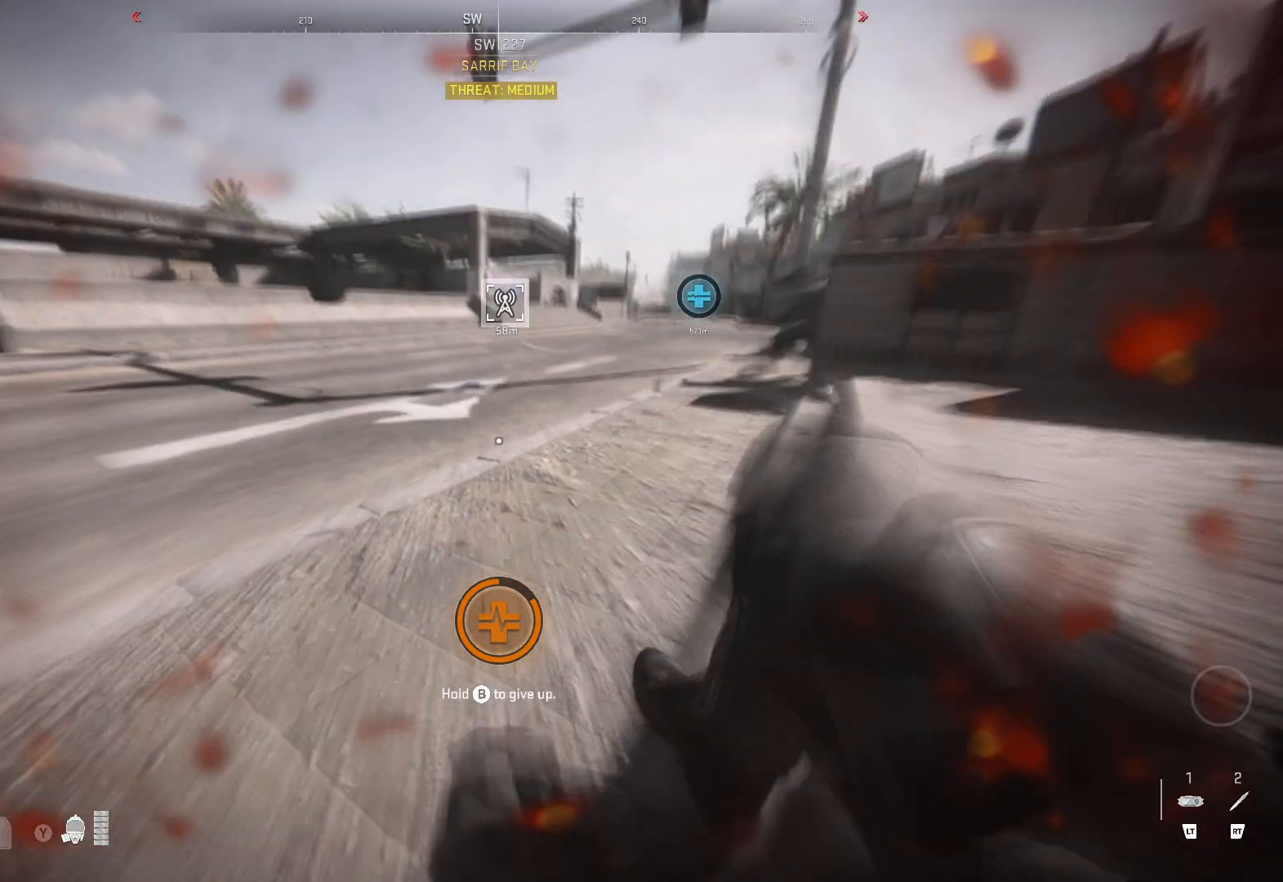
{"buttons": [], "left_stick": "up", "right_stick": "left", "events": [[217, "right_stick", "right"], [383, "right_stick", "center"], [450, "right_stick", "left"]]}
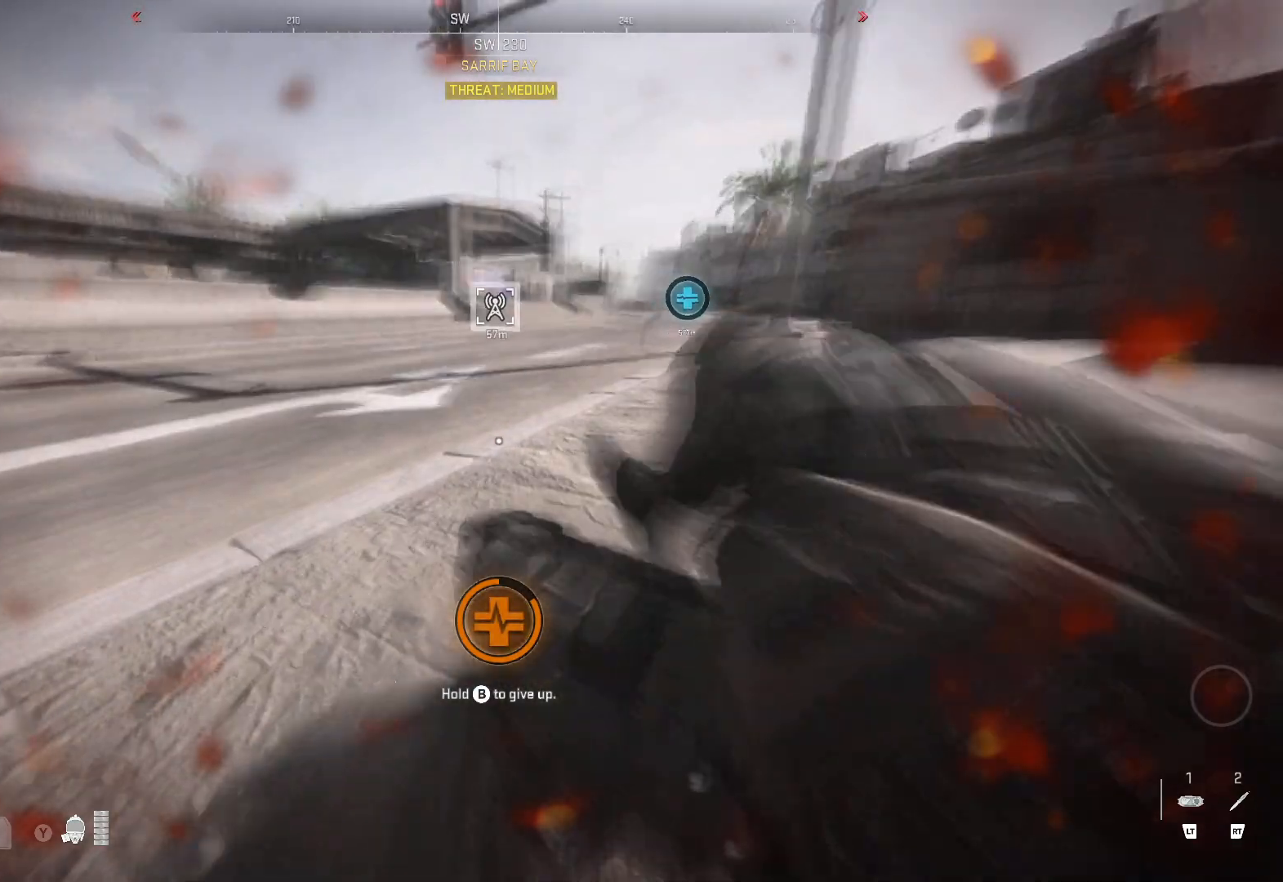
{"buttons": [], "left_stick": "up", "right_stick": "up-left", "events": [[400, "right_stick", "center"], [483, "right_stick", "up-left"]]}
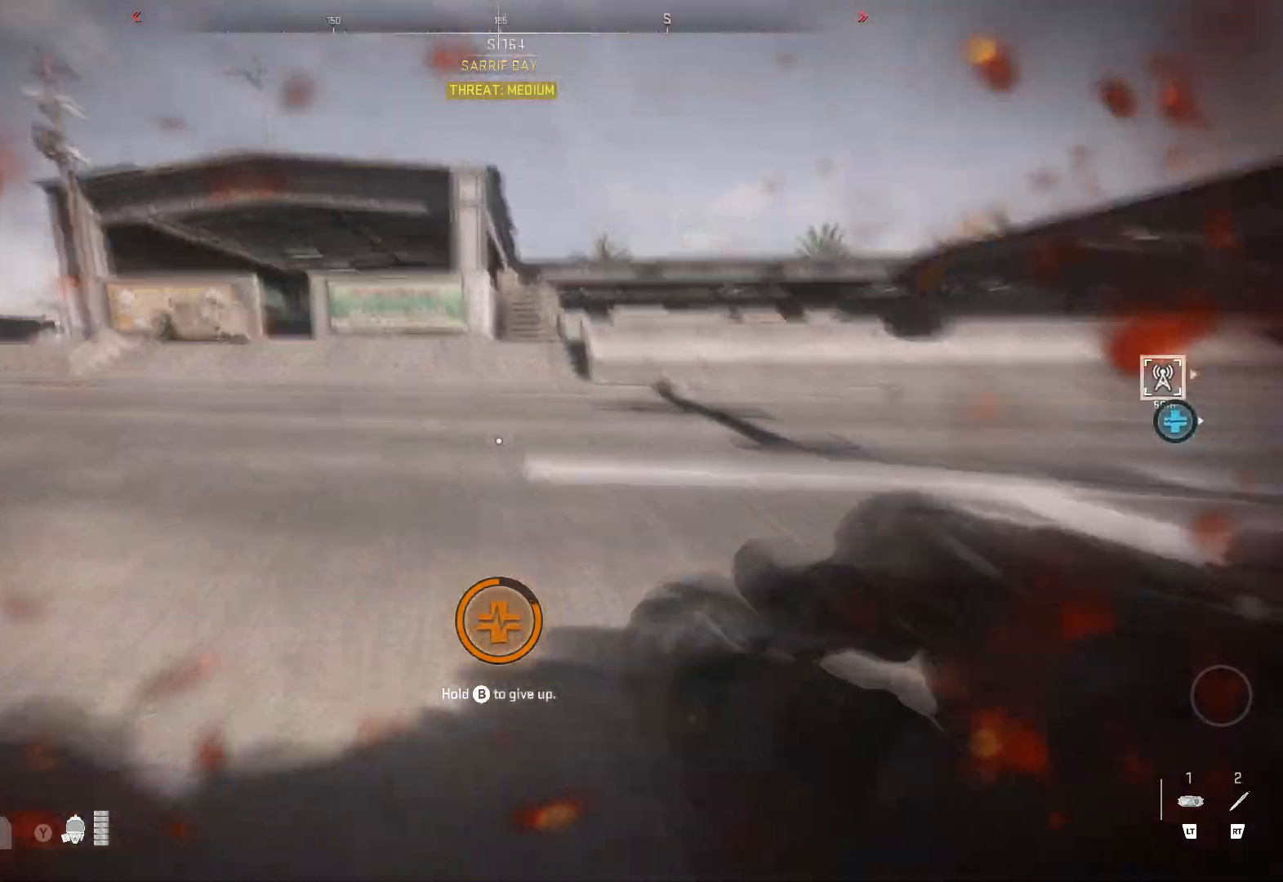
{"buttons": [], "left_stick": "up", "right_stick": "center", "events": [[250, "right_stick", "center"]]}
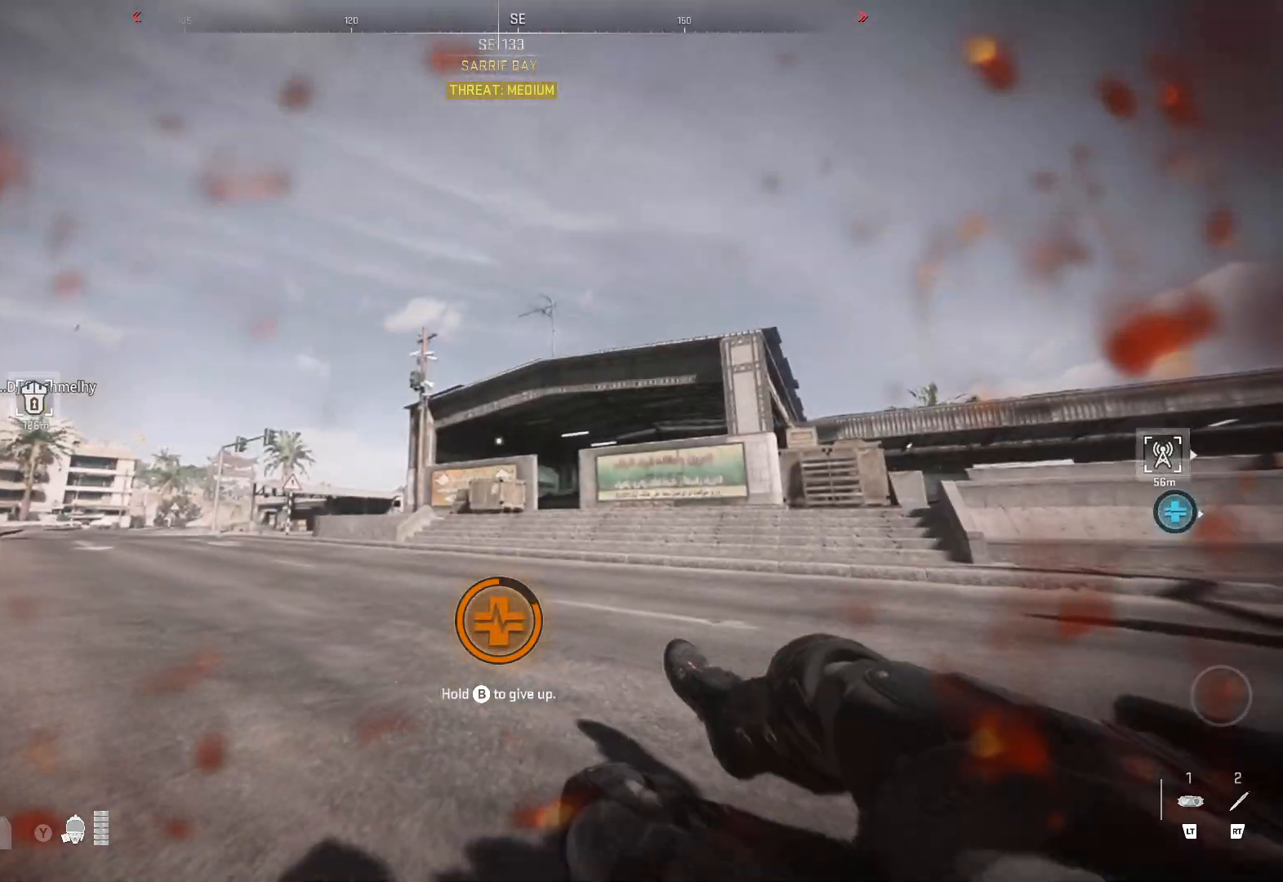
{"buttons": [], "left_stick": "up", "right_stick": "center", "events": [[117, "right_stick", "right"], [333, "right_stick", "center"]]}
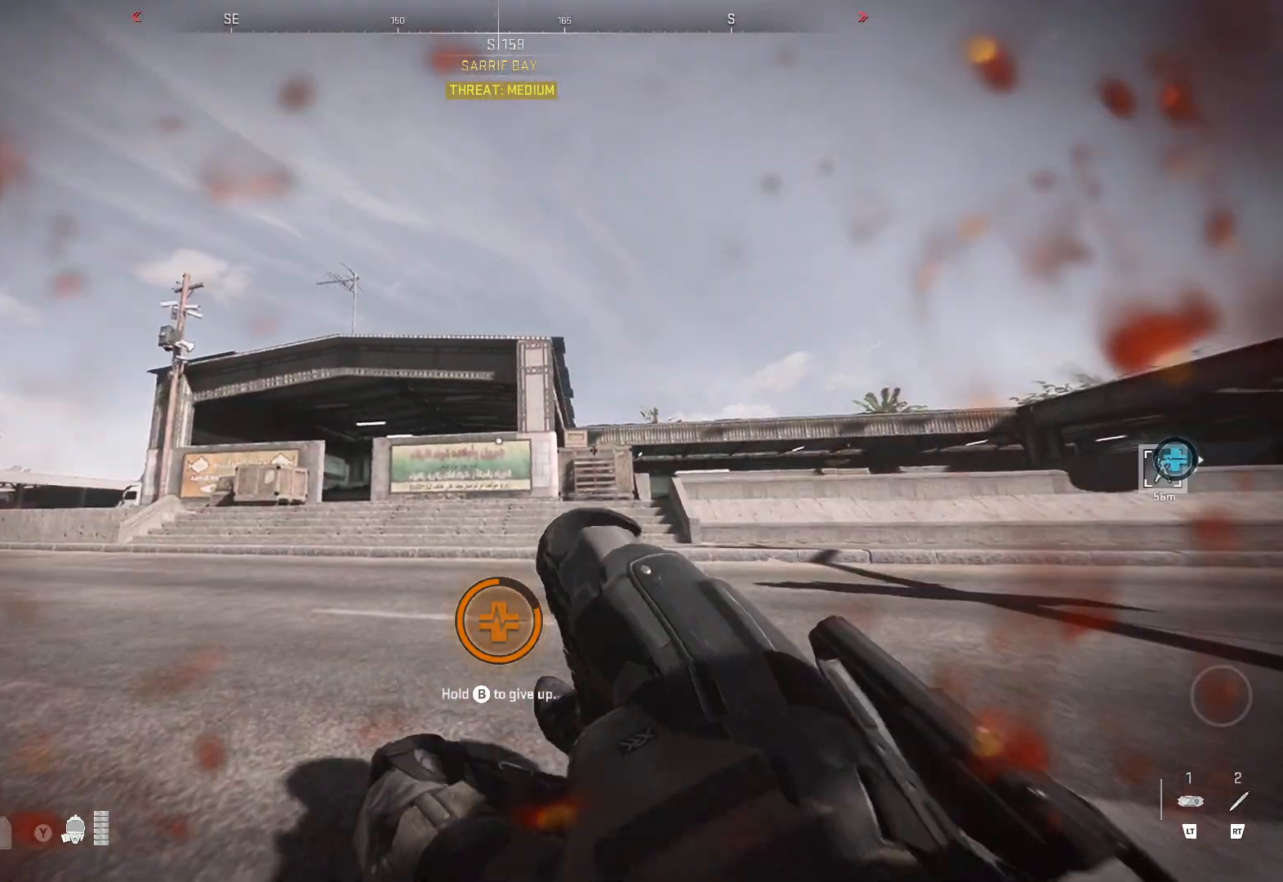
{"buttons": [], "left_stick": "up", "right_stick": "left", "events": [[350, "right_stick", "left"]]}
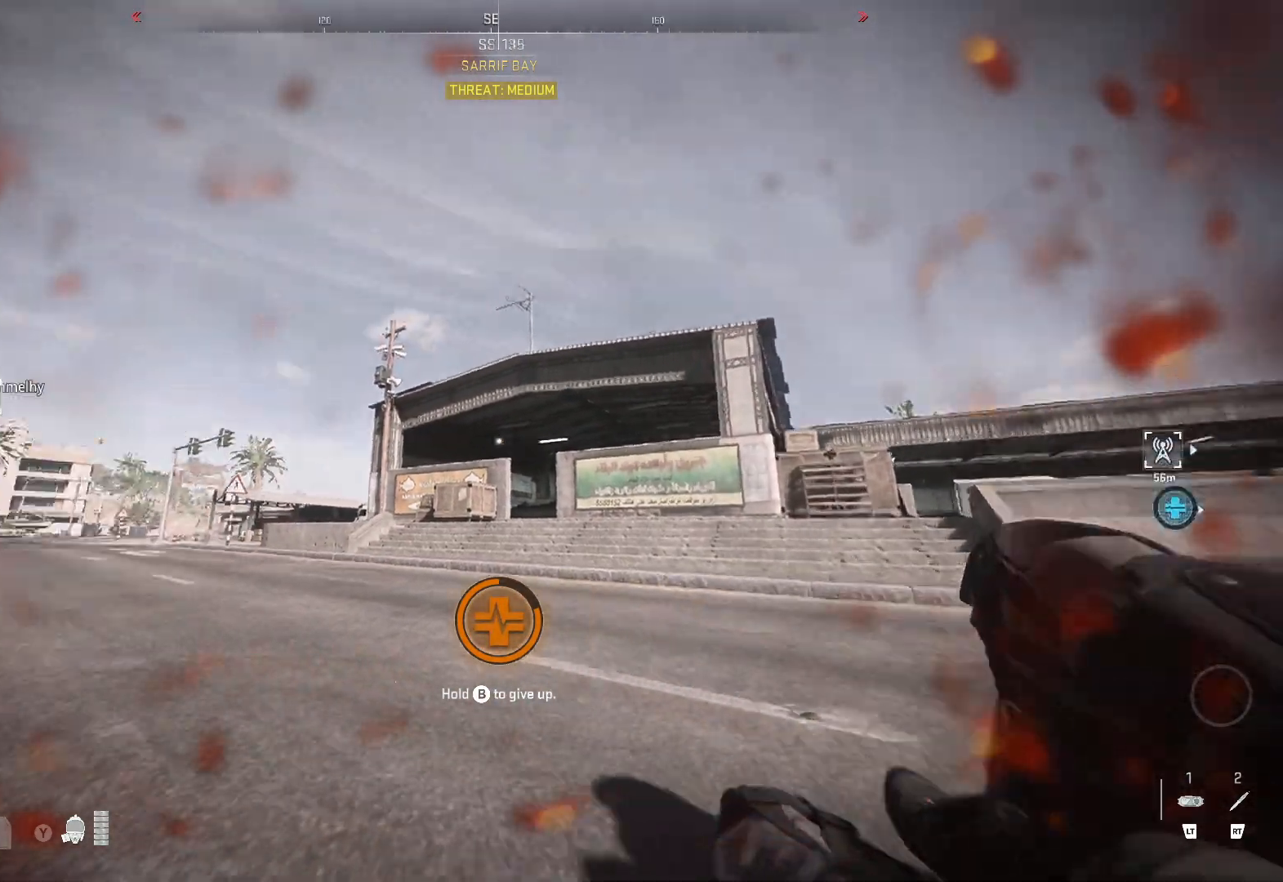
{"buttons": [], "left_stick": "up", "right_stick": "center", "events": [[117, "right_stick", "center"]]}
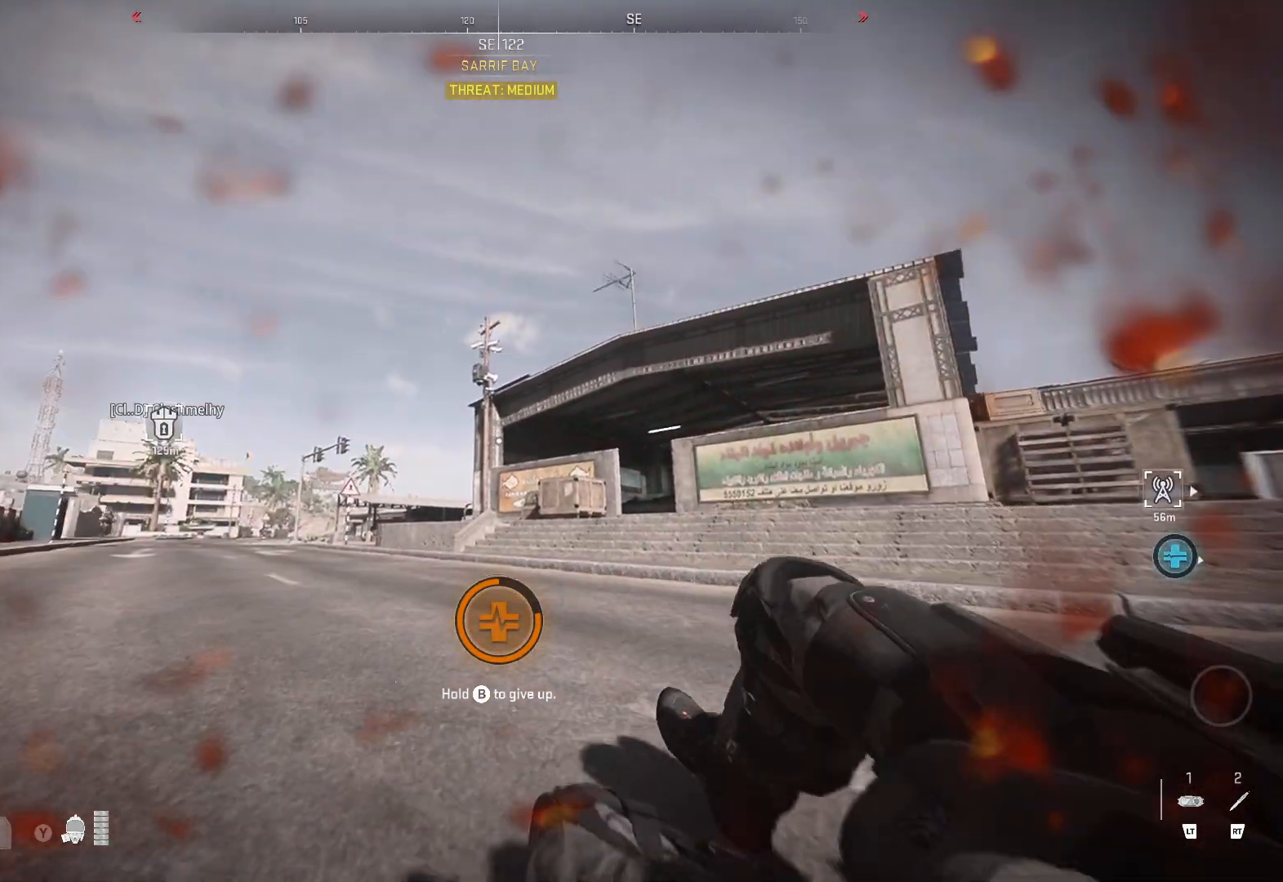
{"buttons": [], "left_stick": "up", "right_stick": "center", "events": []}
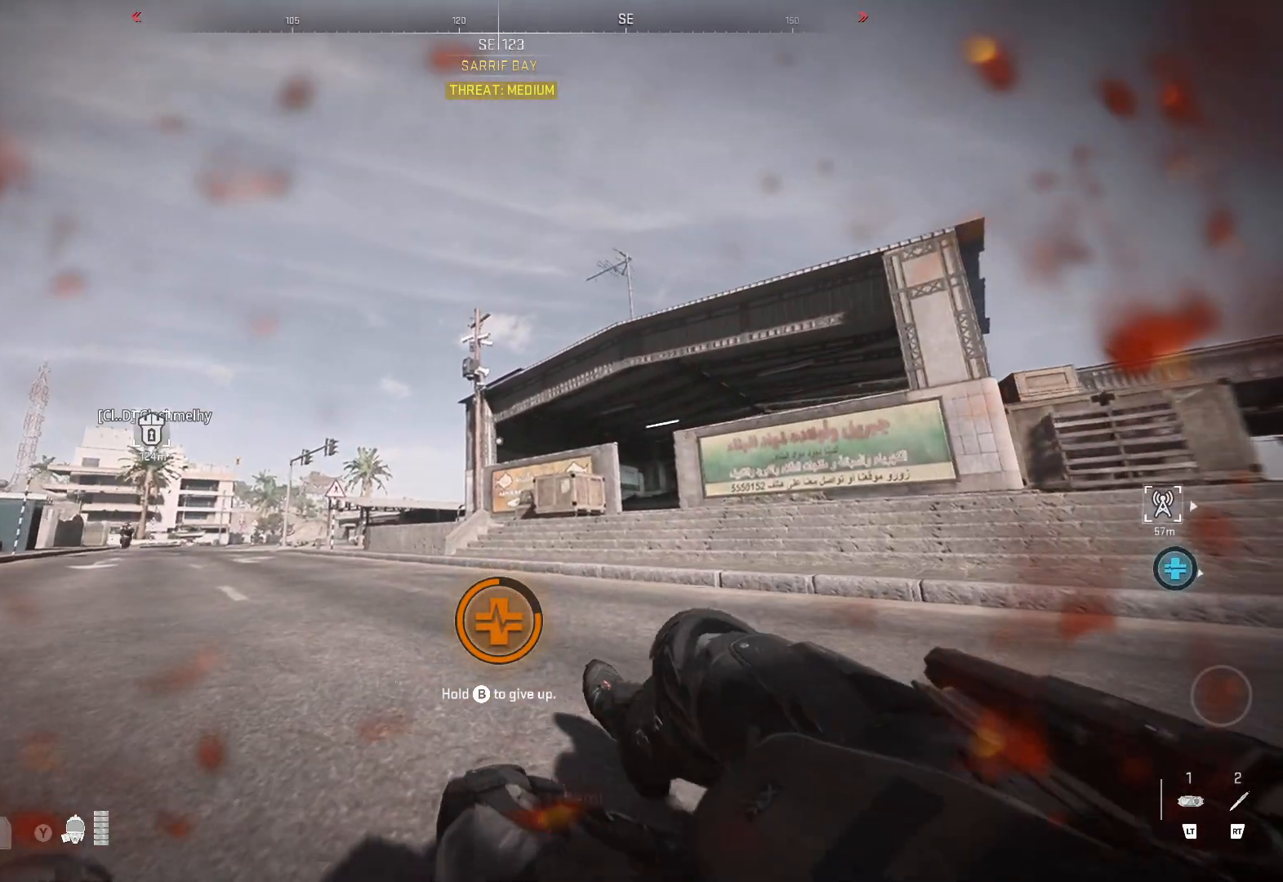
{"buttons": [], "left_stick": "up", "right_stick": "center", "events": [[233, "right_stick", "up-right"], [417, "right_stick", "center"]]}
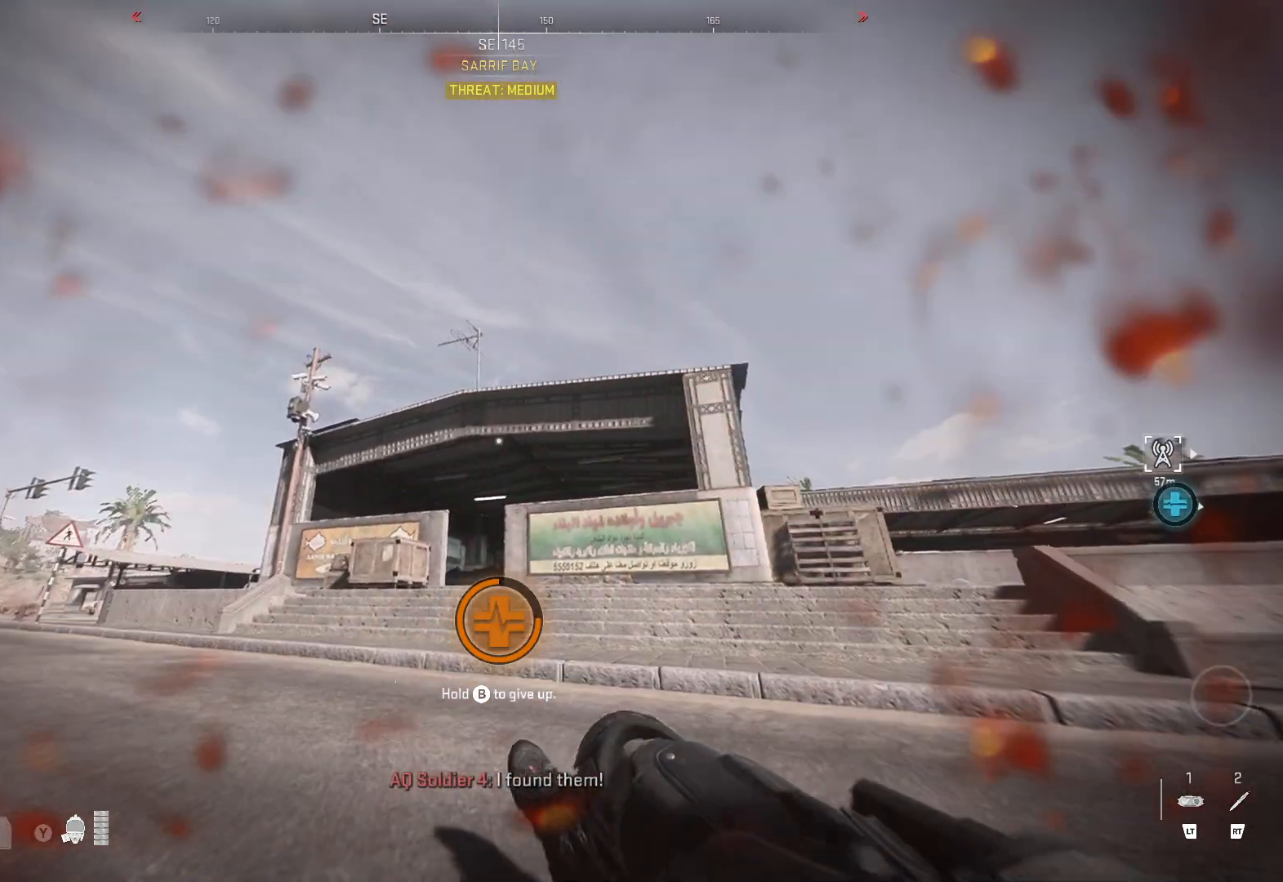
{"buttons": [], "left_stick": "up", "right_stick": "center", "events": []}
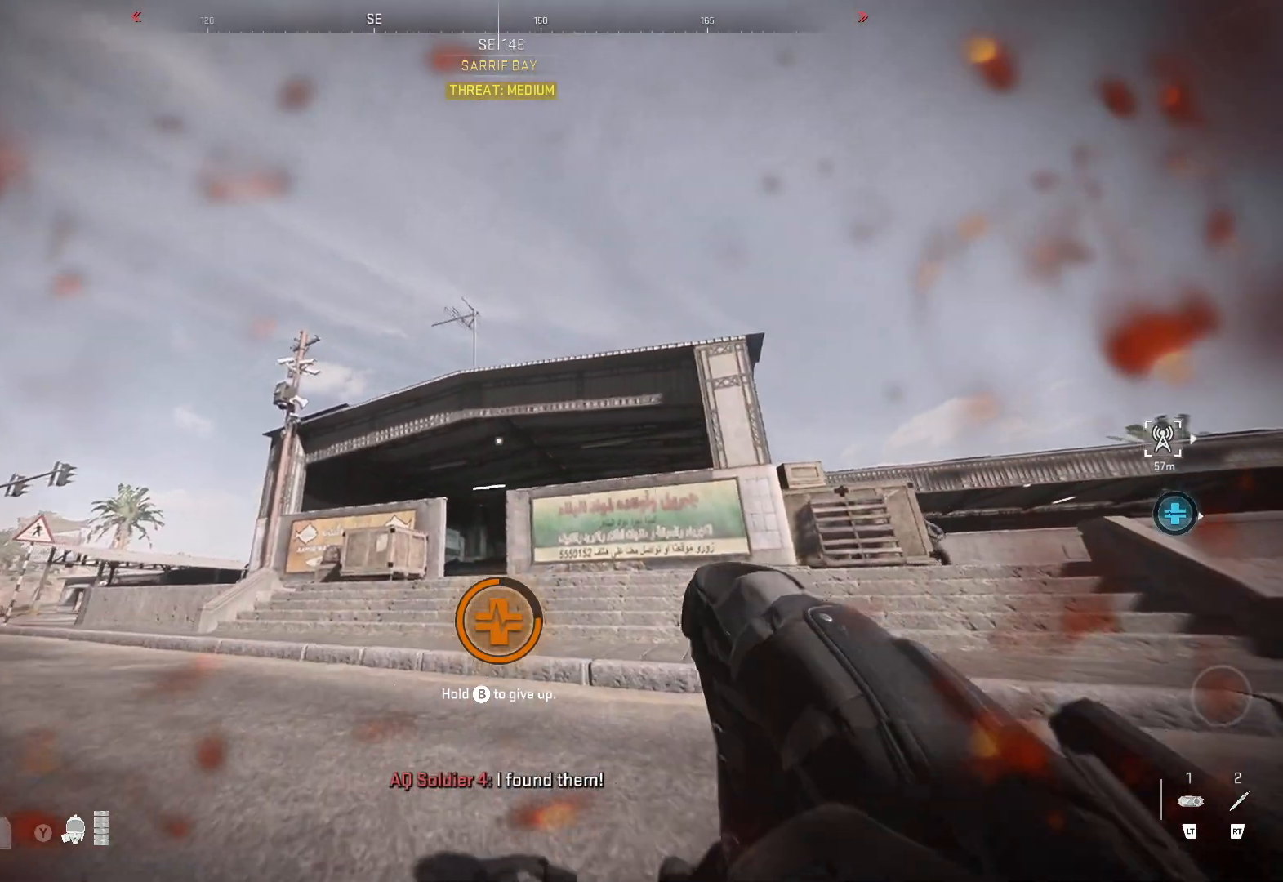
{"buttons": [], "left_stick": "up", "right_stick": "center", "events": [[117, "right_stick", "right"], [333, "right_stick", "center"]]}
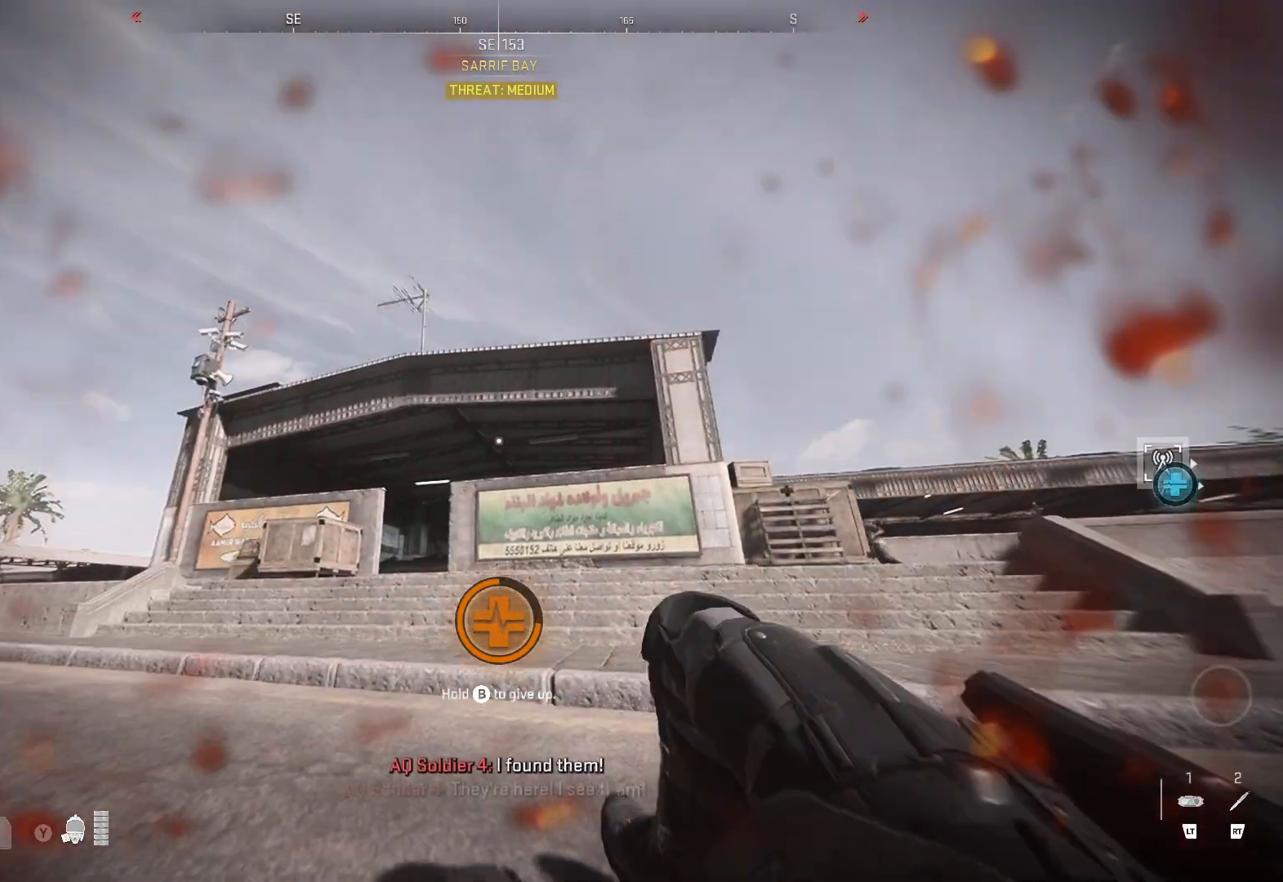
{"buttons": [], "left_stick": "up", "right_stick": "center", "events": []}
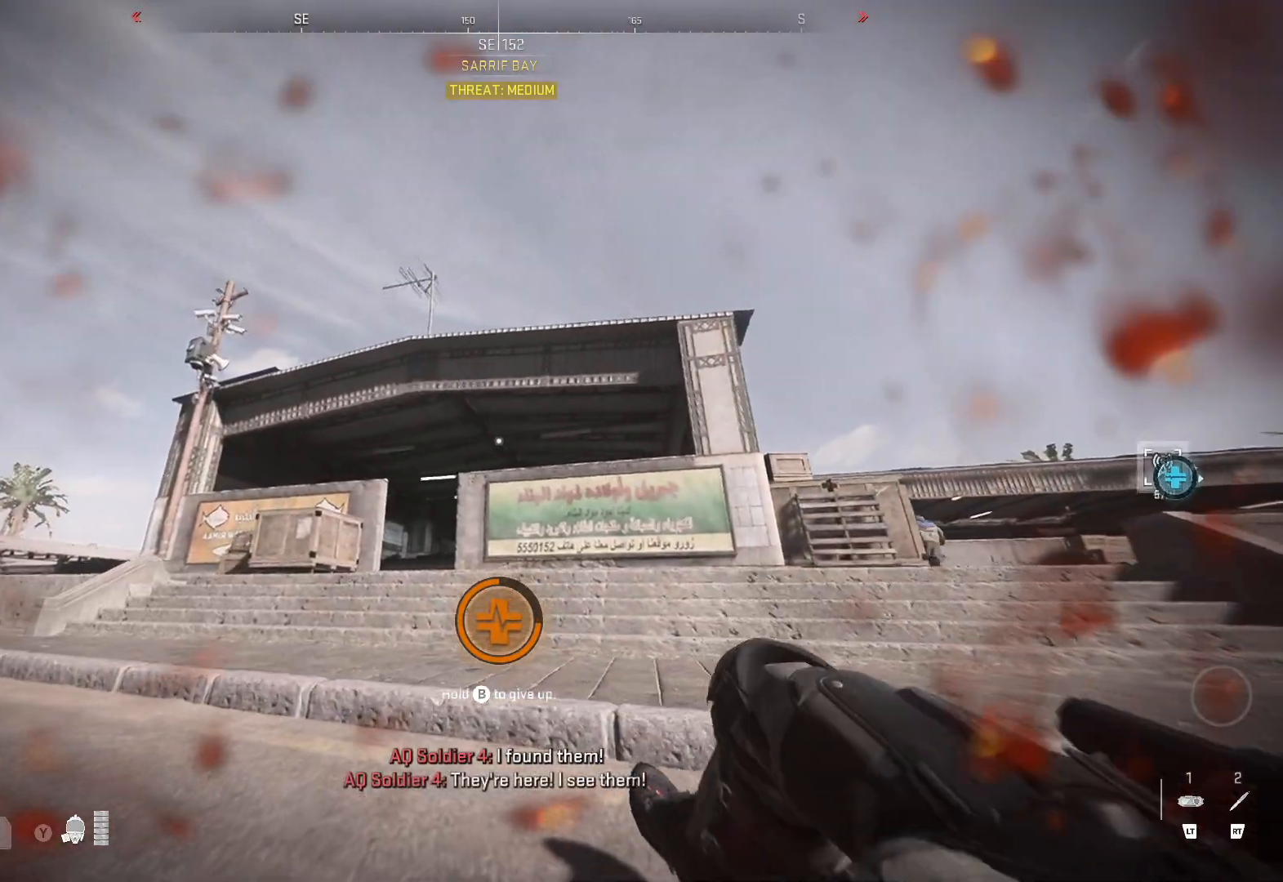
{"buttons": [], "left_stick": "up", "right_stick": "center", "events": []}
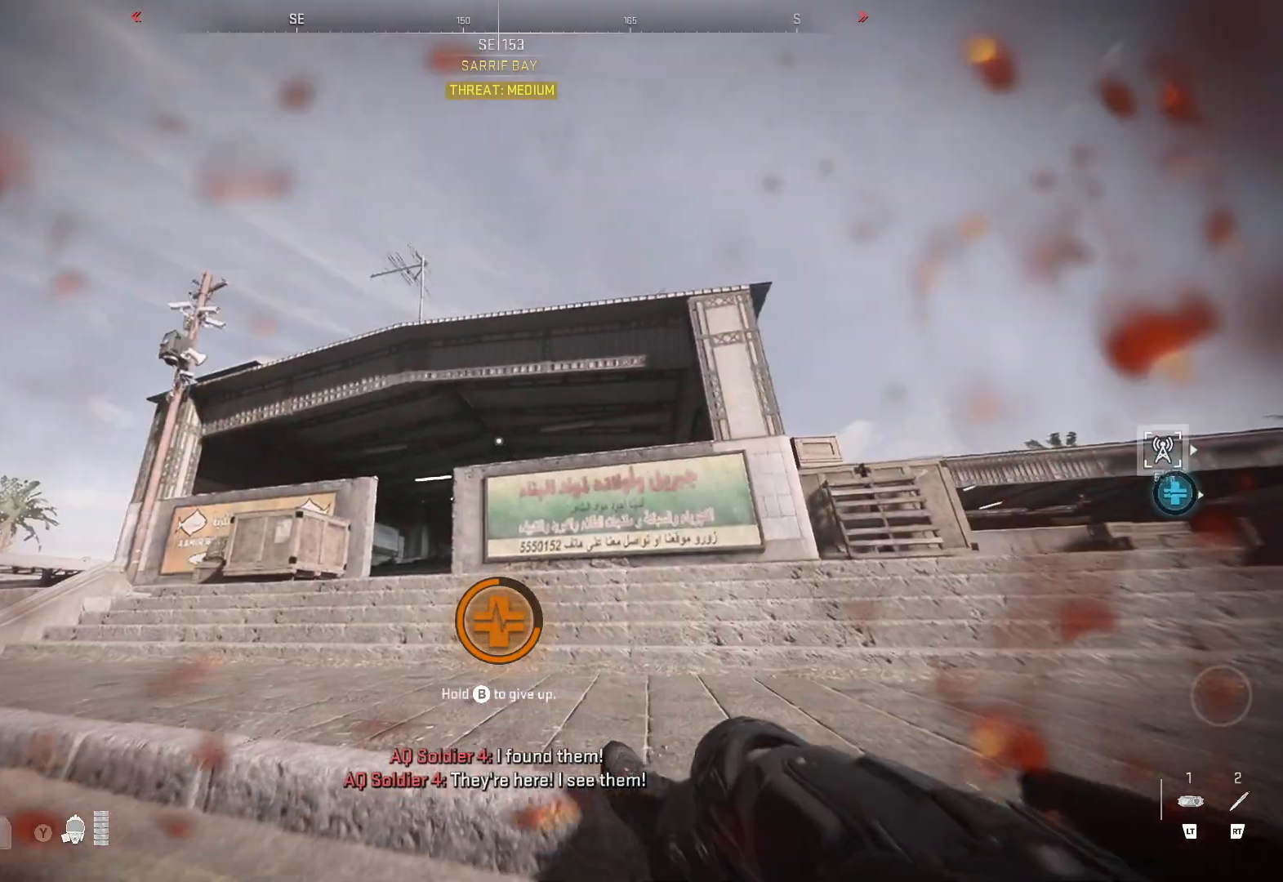
{"buttons": [], "left_stick": "up", "right_stick": "center", "events": []}
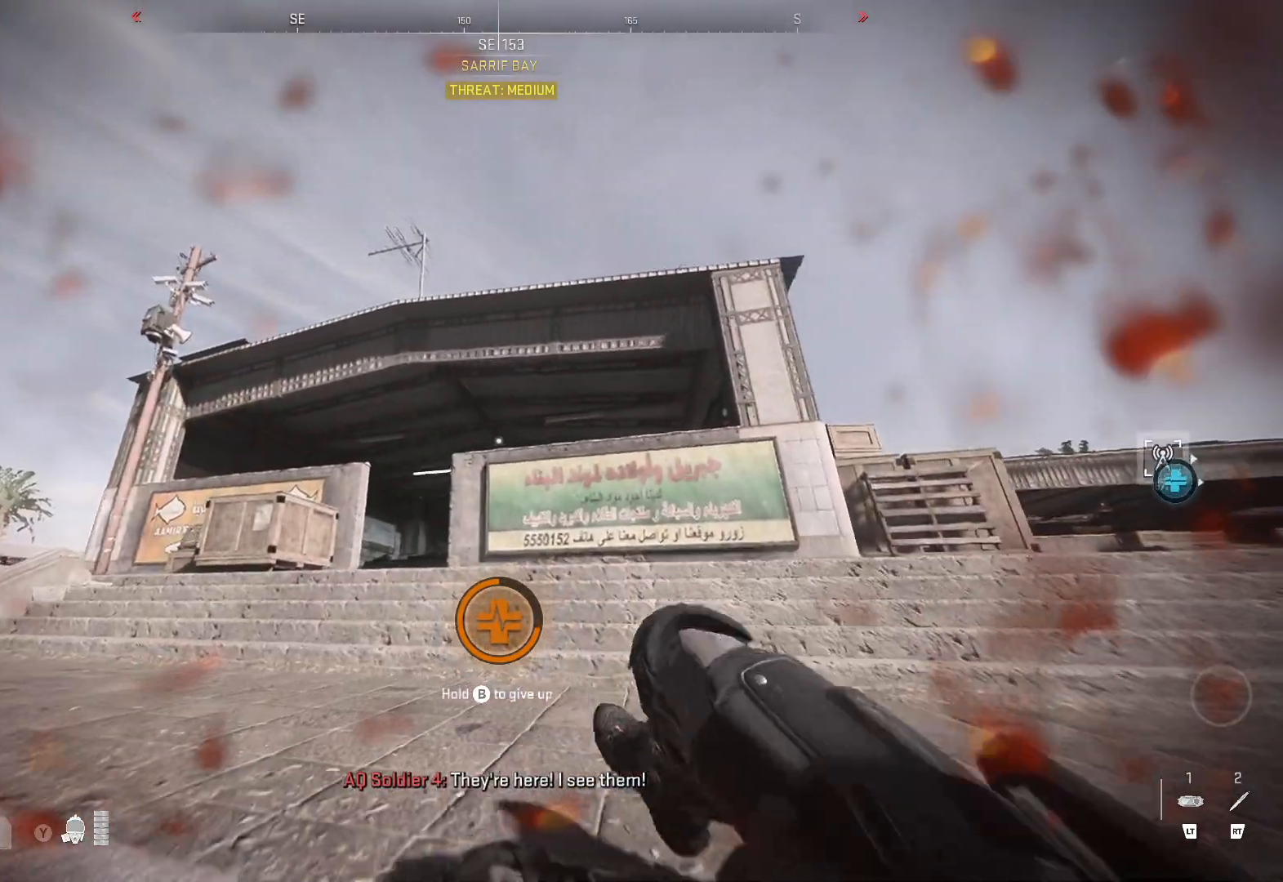
{"buttons": [], "left_stick": "up", "right_stick": "center", "events": []}